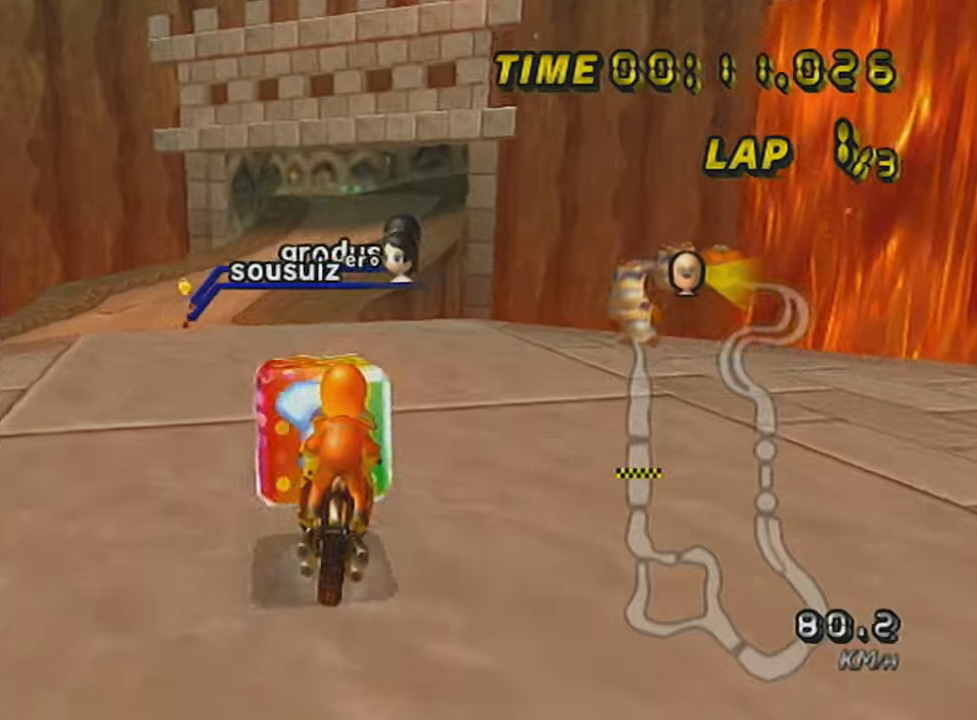
Gameplay with a controller (Nintendo layout); each line is a JSON object with the inputs held at the frame after it. "events" lists button and stick changes between this image and that frame as [ms after this image, input, new state], when the widget could be followed in between. Not read: L3 R3 right_stick.
{"buttons": ["A"], "left_stick": "center", "events": [[17, "R1", "down"], [50, "left_stick", "left"], [301, "left_stick", "center"], [334, "DPAD_UP", "down"], [334, "R1", "up"], [434, "DPAD_UP", "up"]]}
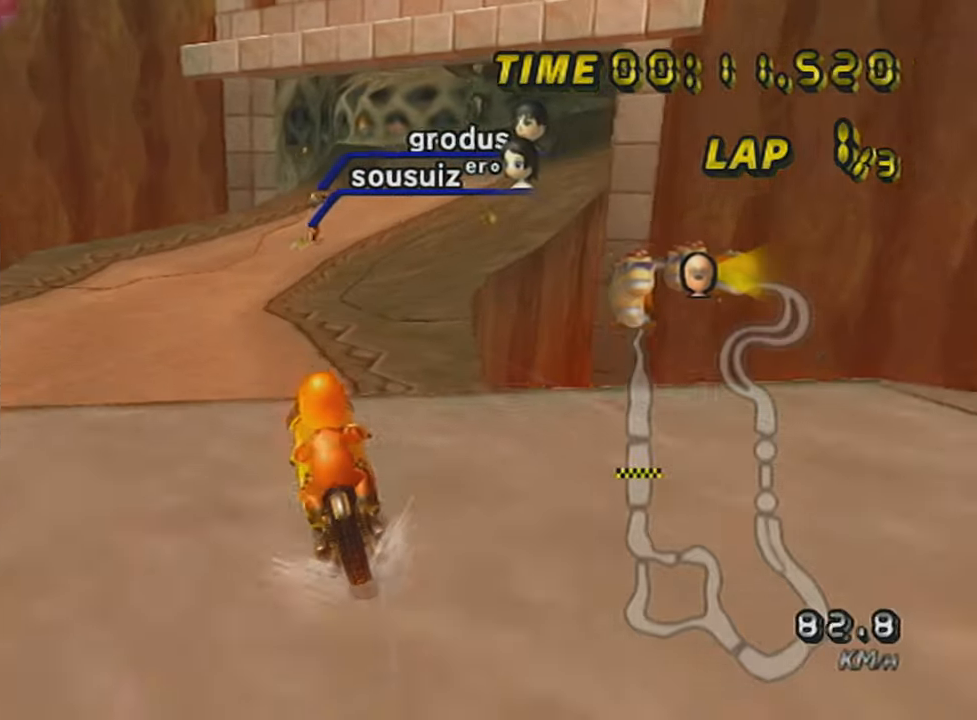
{"buttons": ["A", "R1"], "left_stick": "up-right", "events": [[17, "DPAD_UP", "down"], [17, "X", "down"], [83, "DPAD_UP", "up"], [200, "X", "up"], [200, "left_stick", "down"], [300, "left_stick", "center"], [434, "left_stick", "up-right"], [467, "R1", "down"]]}
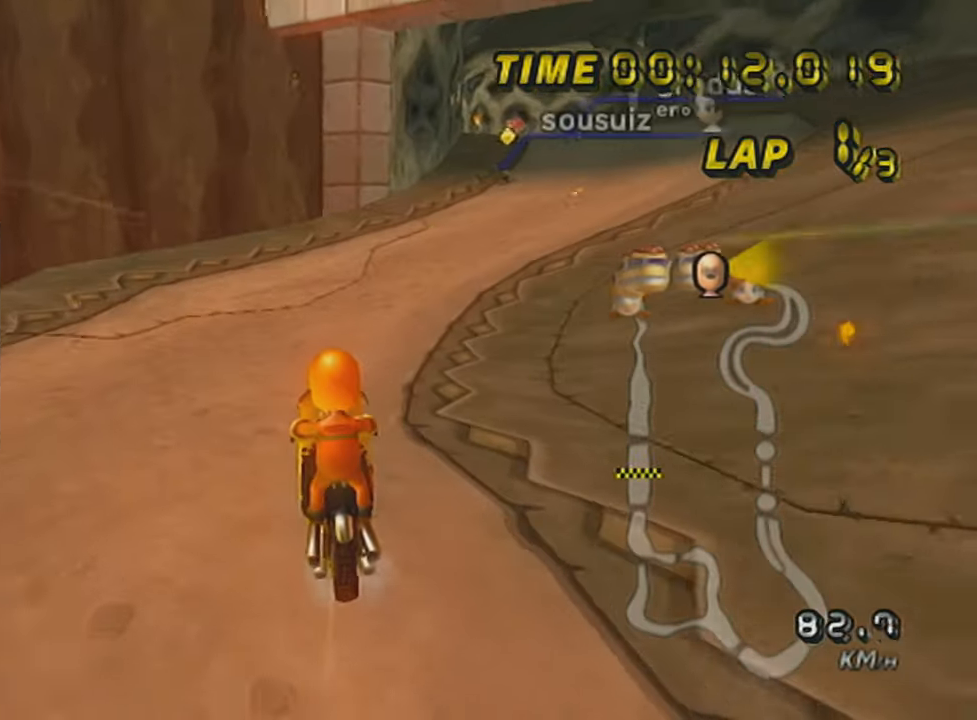
{"buttons": ["A", "R1"], "left_stick": "right", "events": [[184, "left_stick", "right"], [201, "L1", "down"], [334, "L1", "up"]]}
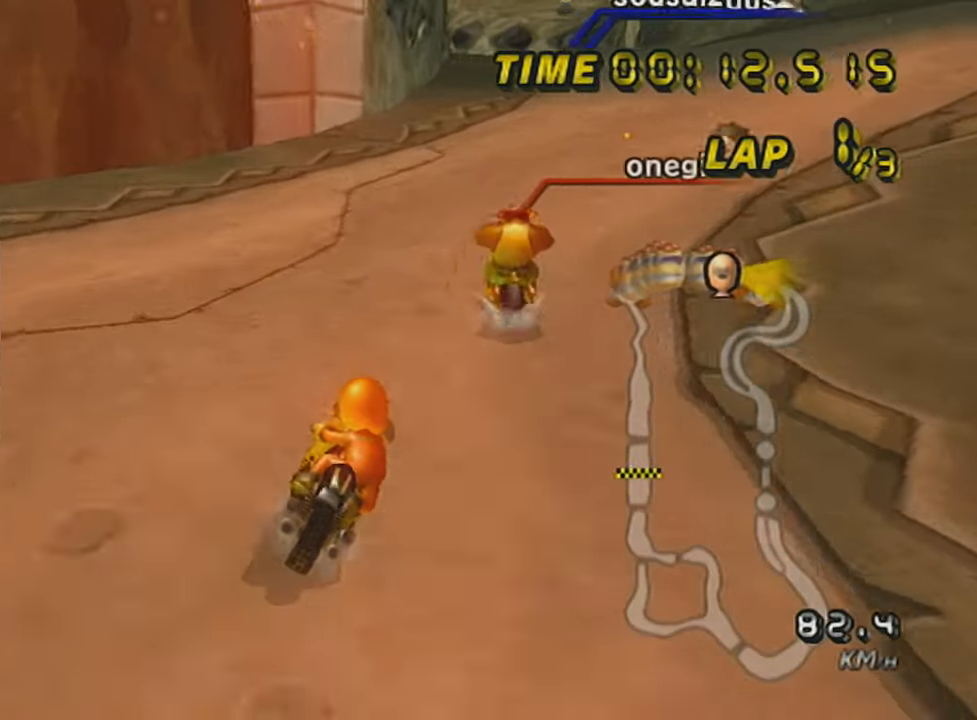
{"buttons": ["A", "R1"], "left_stick": "right", "events": [[300, "left_stick", "center"], [367, "left_stick", "up-left"], [484, "left_stick", "right"]]}
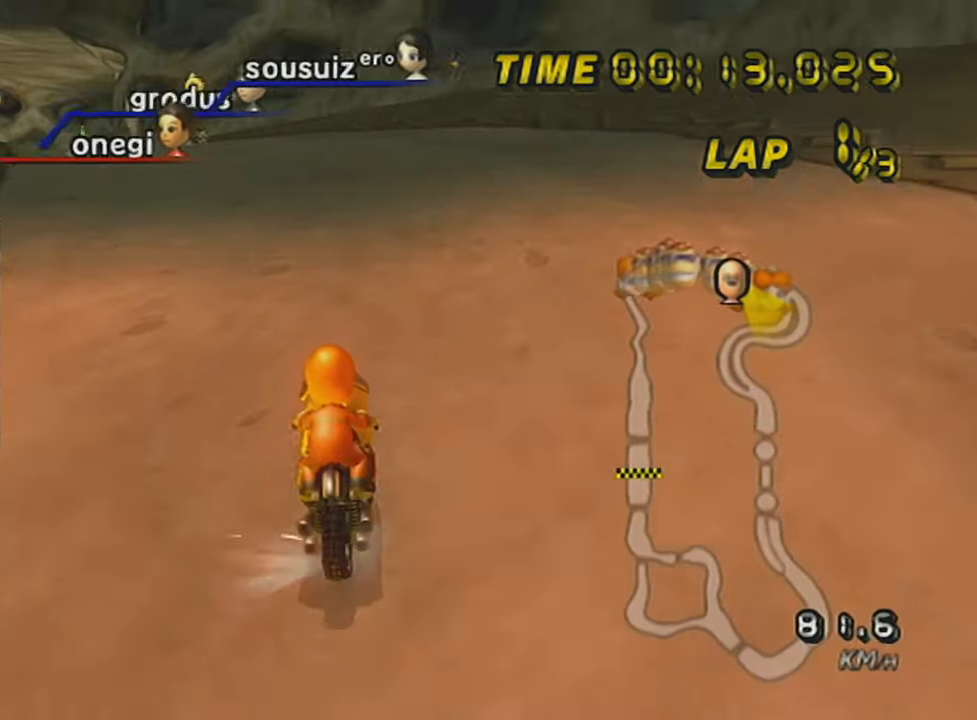
{"buttons": ["A", "R1"], "left_stick": "up-left", "events": [[334, "L1", "down"], [401, "left_stick", "up-left"], [484, "L1", "up"]]}
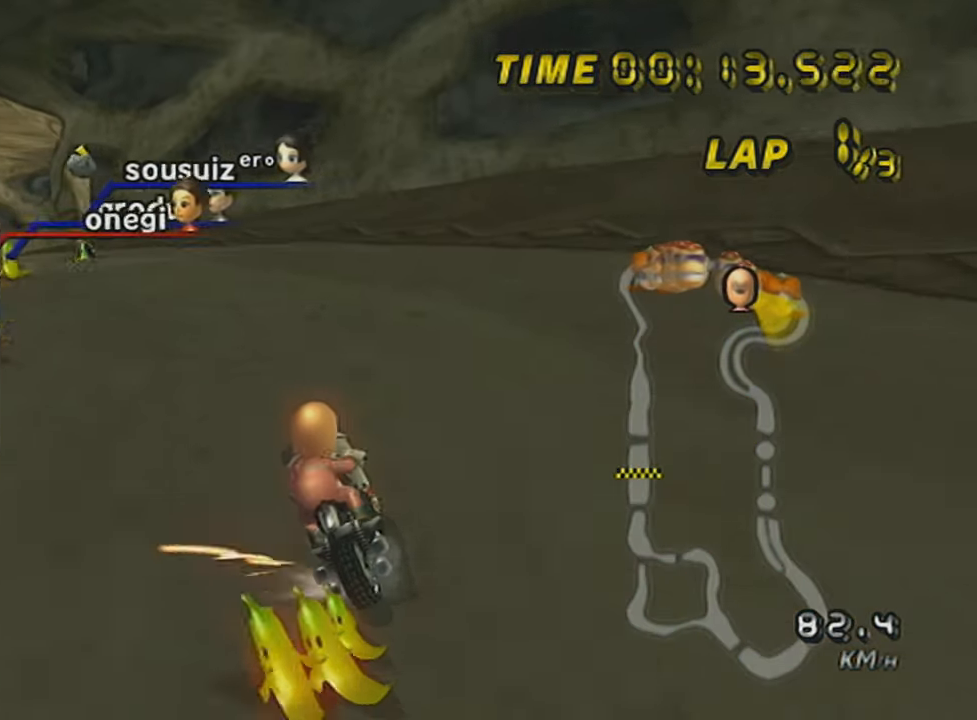
{"buttons": ["A", "R1"], "left_stick": "right", "events": [[300, "left_stick", "up"], [400, "left_stick", "right"]]}
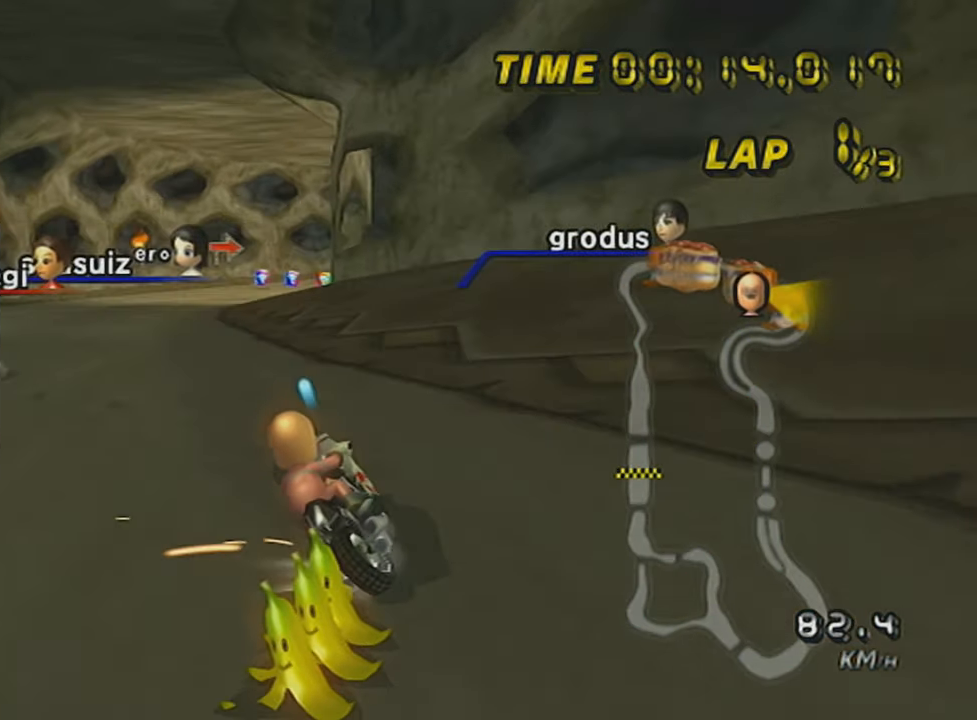
{"buttons": ["A", "R1"], "left_stick": "right", "events": [[17, "left_stick", "up-left"], [217, "left_stick", "left"], [401, "DPAD_UP", "down"], [401, "R1", "up"], [401, "left_stick", "center"], [434, "R1", "down"], [468, "left_stick", "right"], [484, "DPAD_UP", "up"]]}
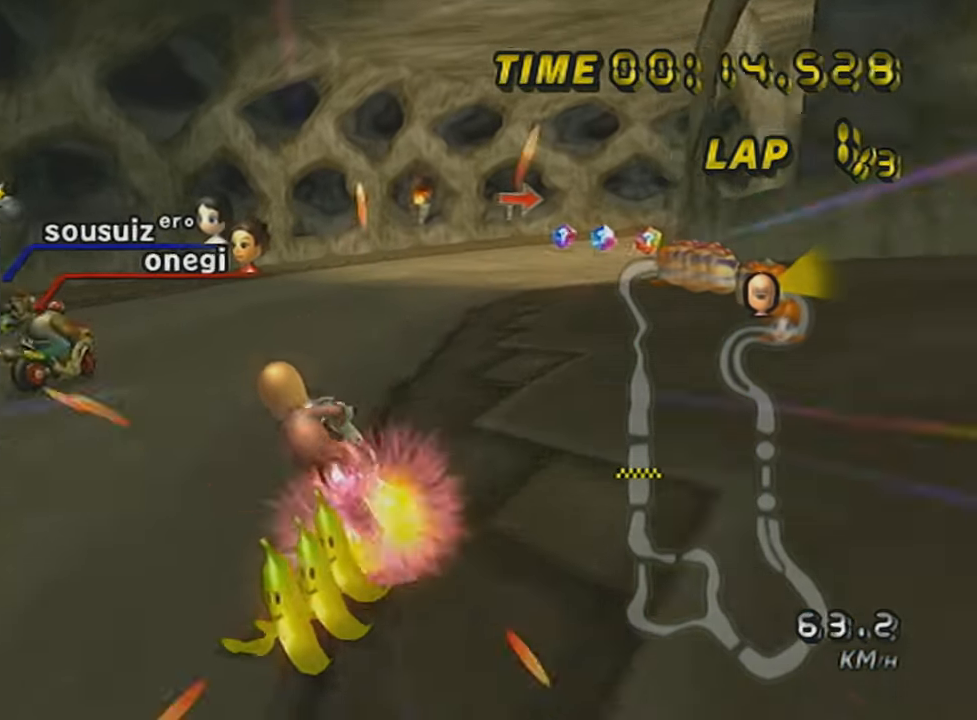
{"buttons": ["A", "R1"], "left_stick": "right", "events": [[200, "left_stick", "left"], [467, "left_stick", "right"]]}
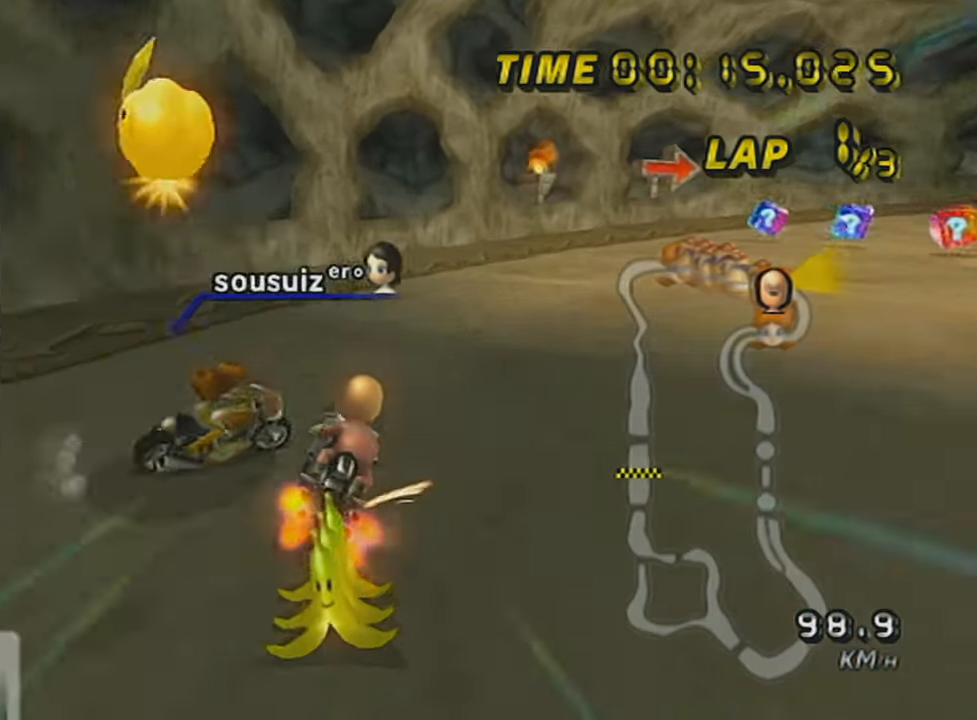
{"buttons": ["R1"], "left_stick": "right", "events": [[217, "left_stick", "up-right"], [484, "A", "up"], [484, "left_stick", "right"]]}
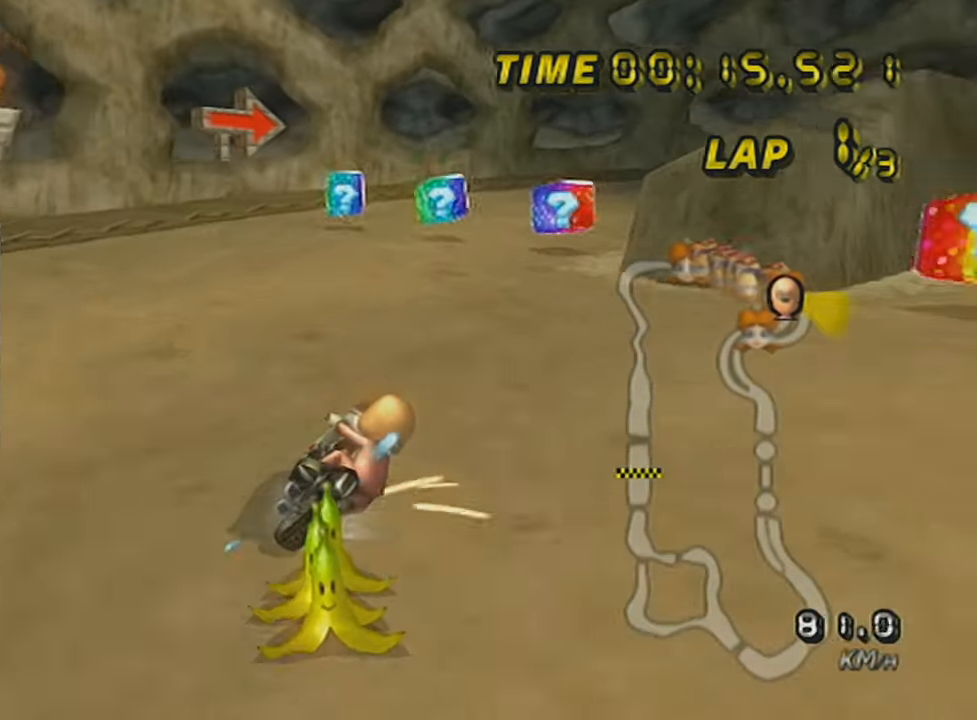
{"buttons": ["X", "R1"], "left_stick": "right", "events": [[200, "left_stick", "center"], [267, "left_stick", "right"], [334, "X", "down"]]}
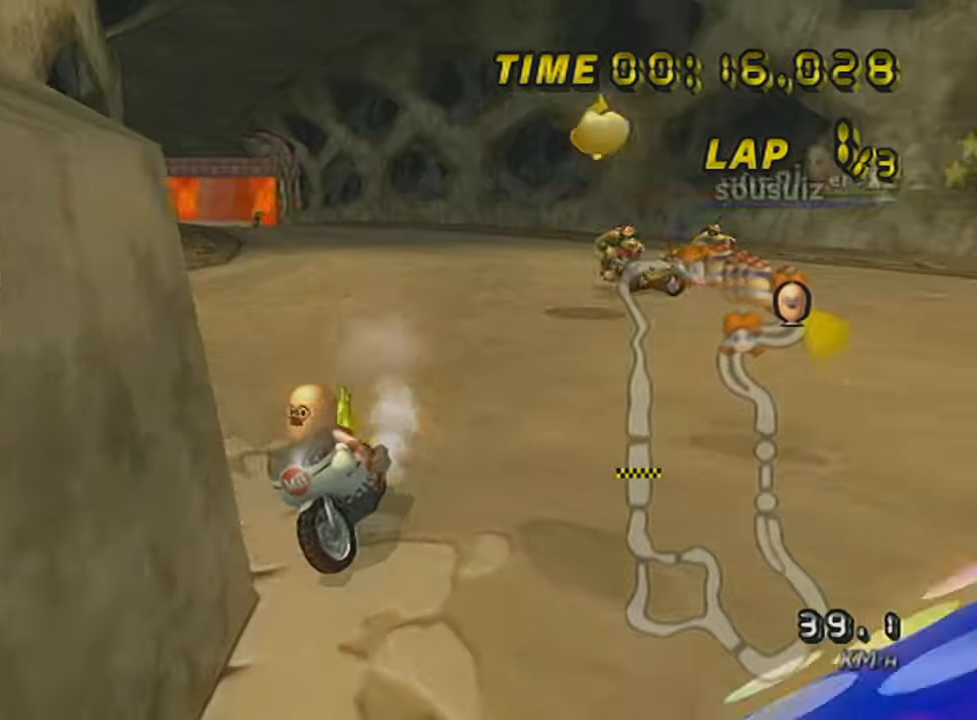
{"buttons": ["X", "R1"], "left_stick": "left", "events": [[151, "left_stick", "center"], [484, "left_stick", "left"]]}
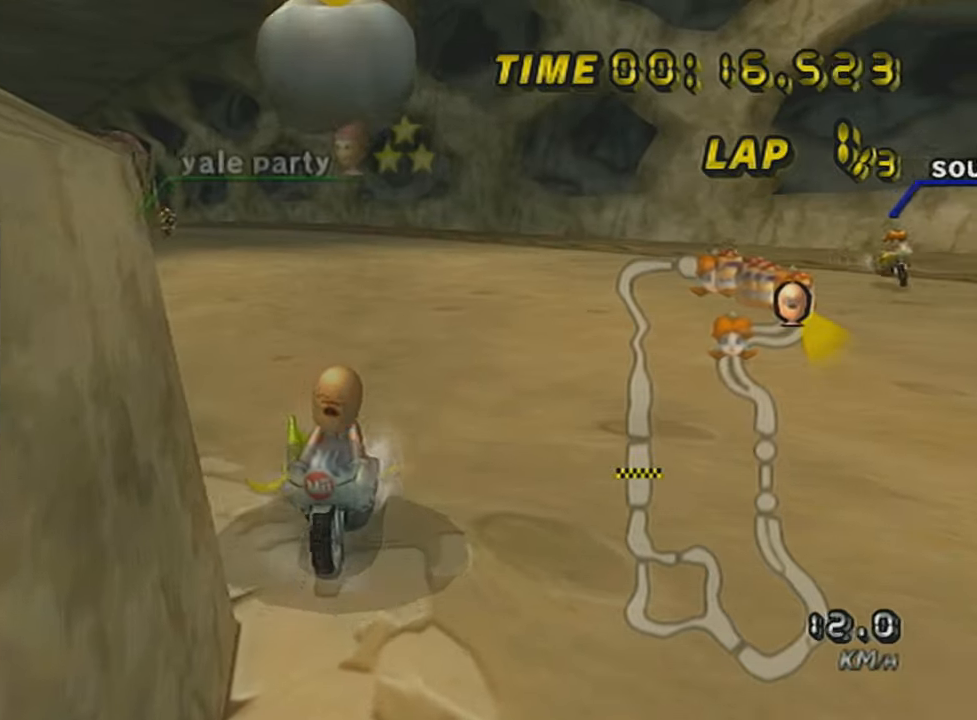
{"buttons": ["X", "R1"], "left_stick": "right", "events": [[267, "left_stick", "center"], [334, "left_stick", "right"]]}
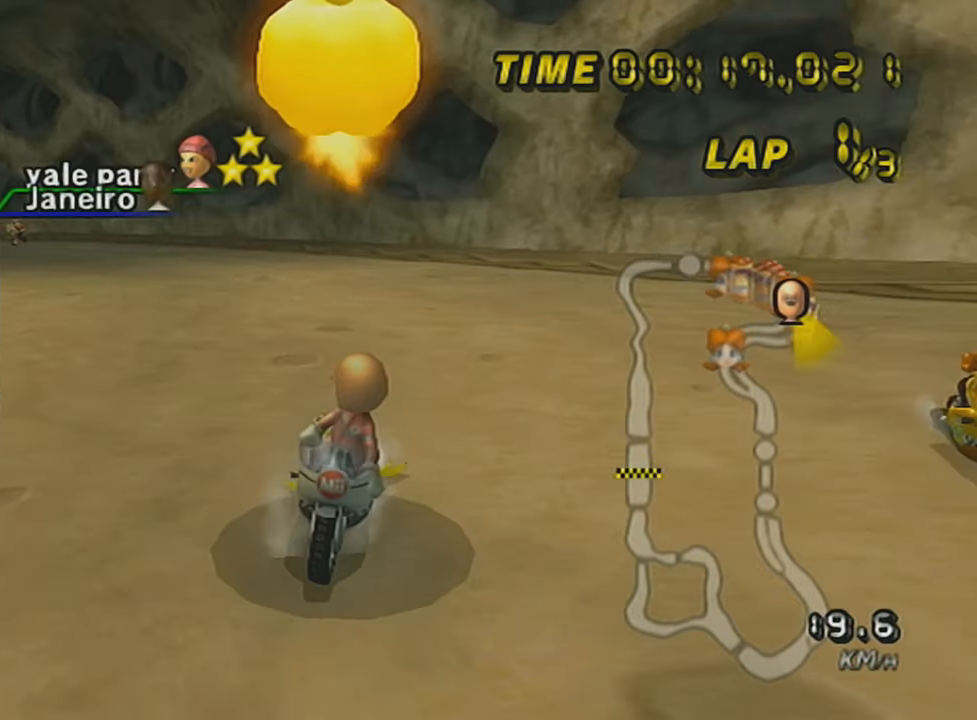
{"buttons": ["X", "R1"], "left_stick": "right", "events": []}
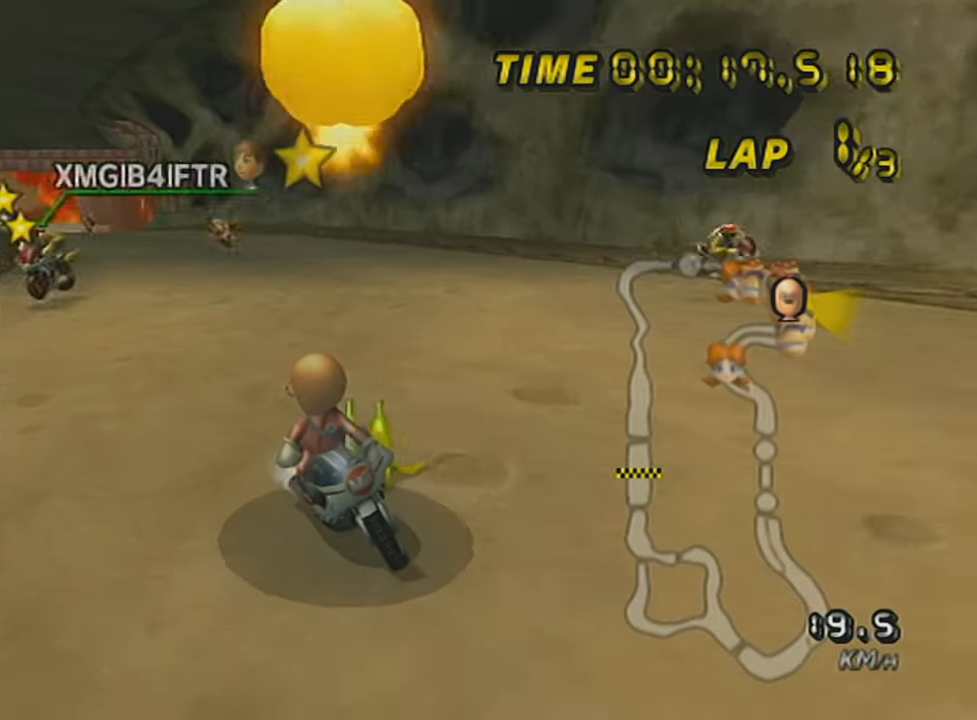
{"buttons": ["A", "R1"], "left_stick": "right", "events": [[367, "A", "down"], [367, "left_stick", "center"], [400, "X", "up"], [484, "left_stick", "right"]]}
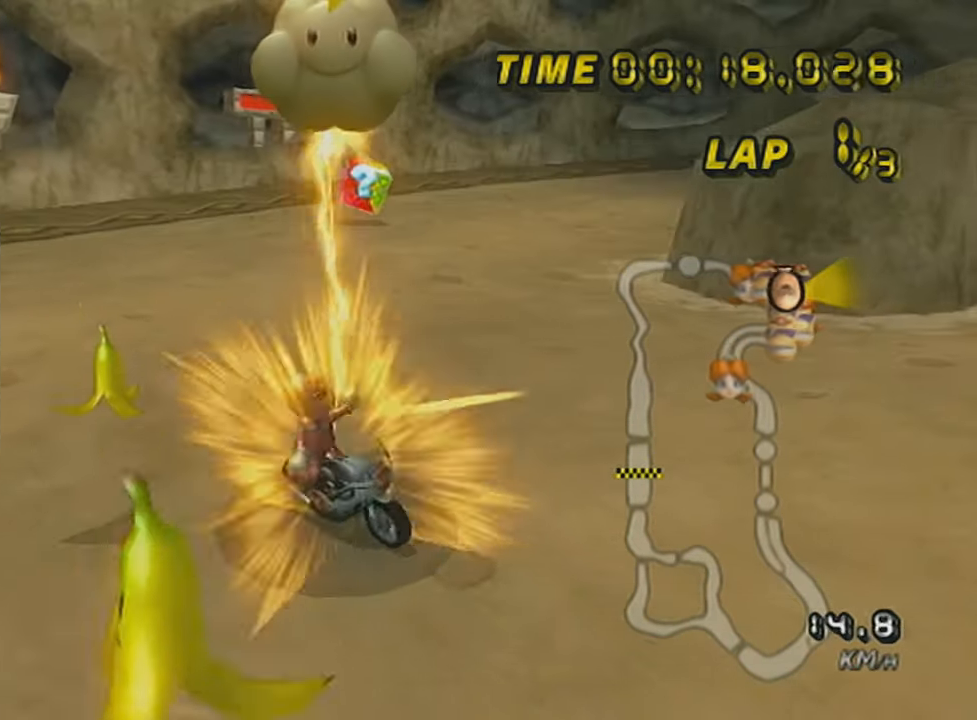
{"buttons": ["A", "R1"], "left_stick": "right", "events": []}
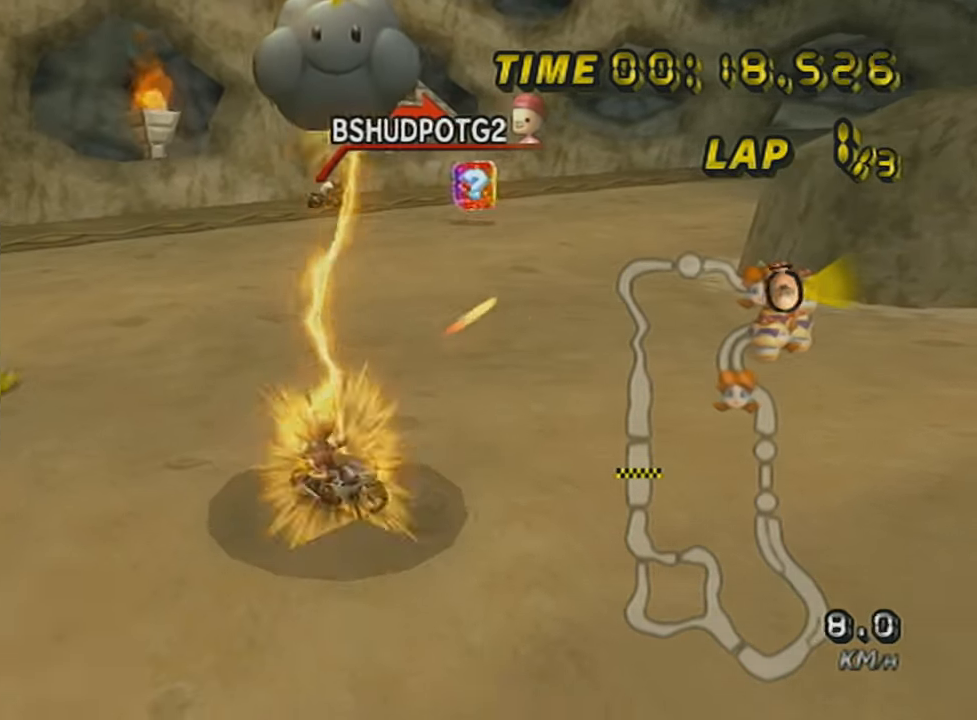
{"buttons": ["A", "R1"], "left_stick": "right", "events": []}
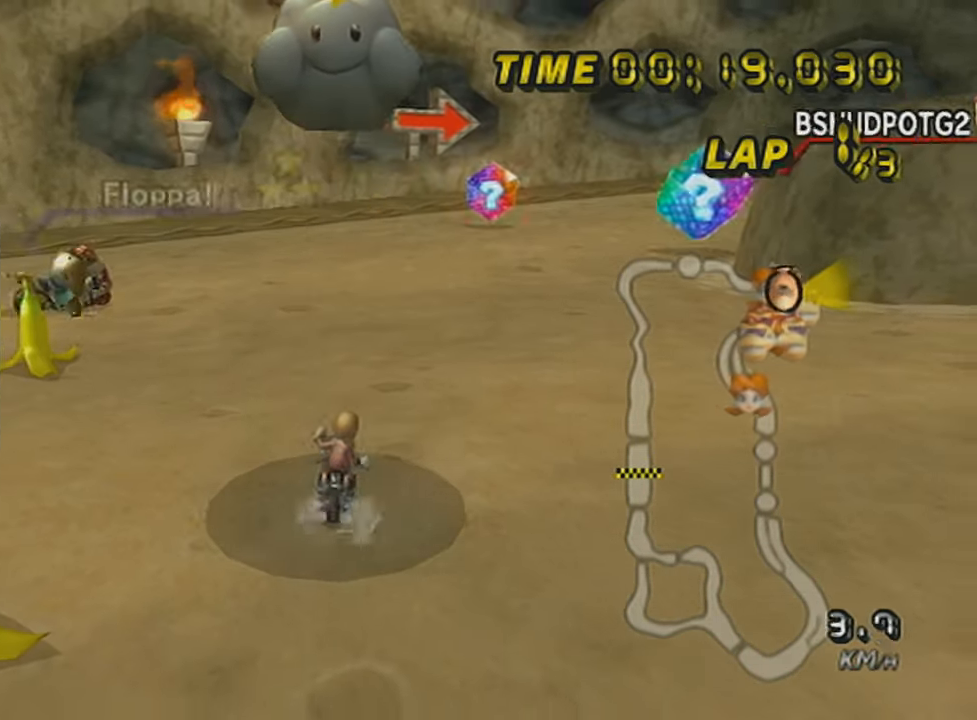
{"buttons": ["A", "R1"], "left_stick": "right", "events": []}
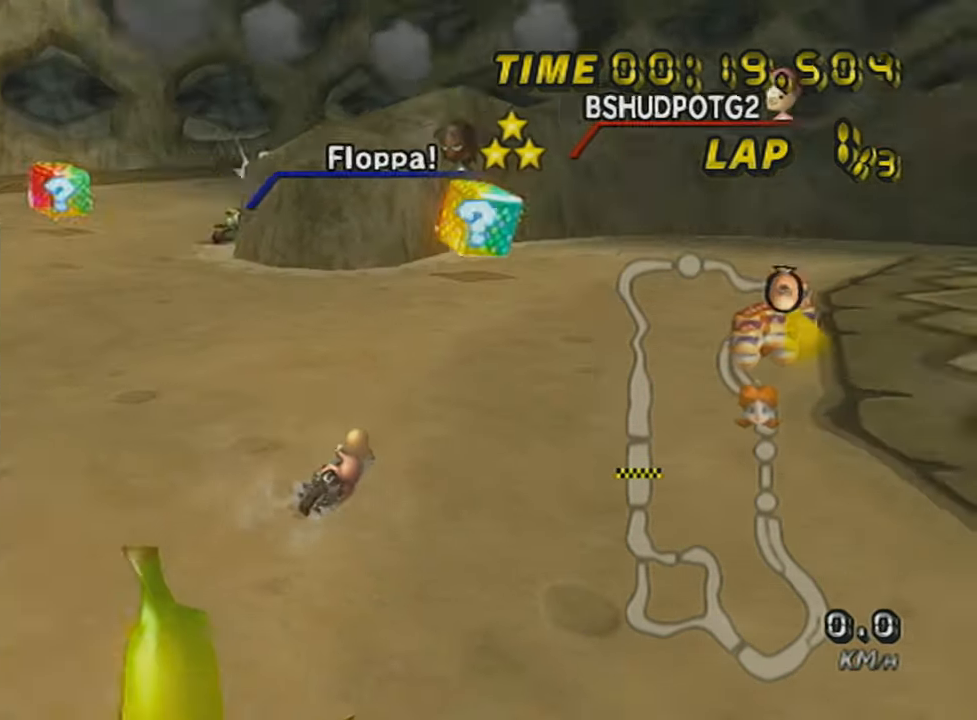
{"buttons": ["A", "R1"], "left_stick": "right", "events": [[17, "X", "down"], [17, "left_stick", "left"], [334, "X", "up"], [334, "left_stick", "right"]]}
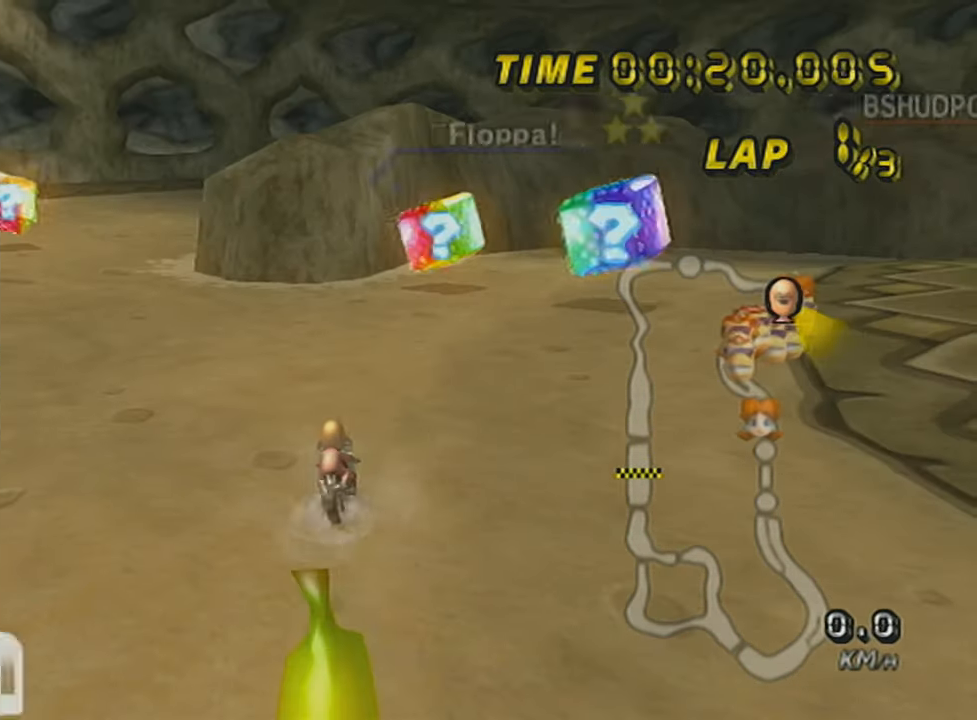
{"buttons": ["A"], "left_stick": "right", "events": [[117, "left_stick", "up-left"], [284, "R1", "up"], [284, "left_stick", "center"], [484, "left_stick", "right"]]}
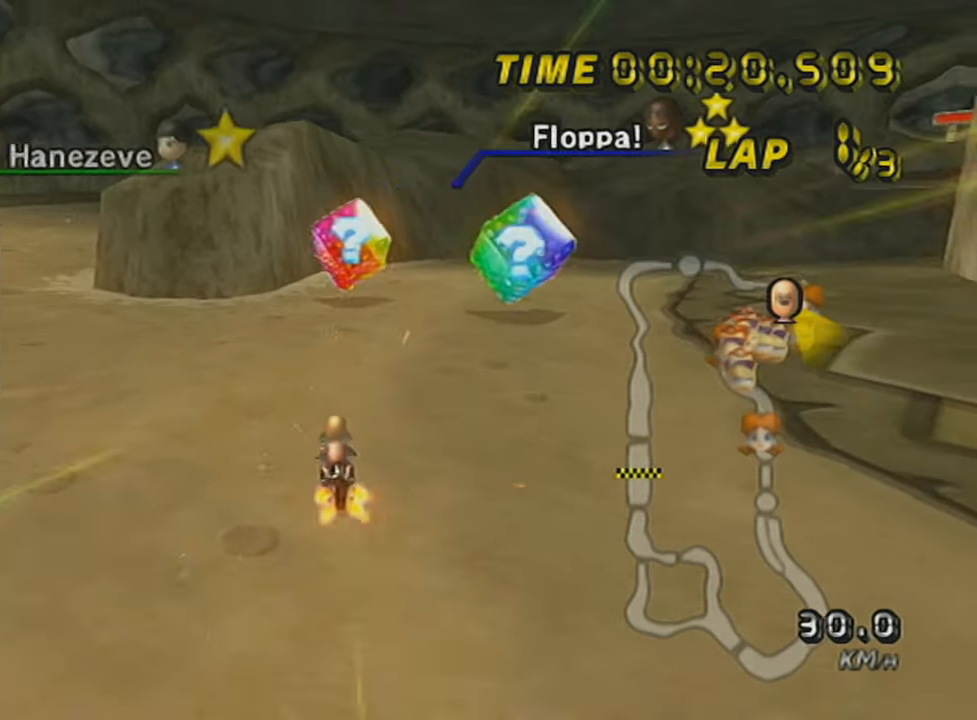
{"buttons": ["A", "R1"], "left_stick": "right", "events": [[33, "left_stick", "center"], [183, "R1", "down"], [217, "left_stick", "right"]]}
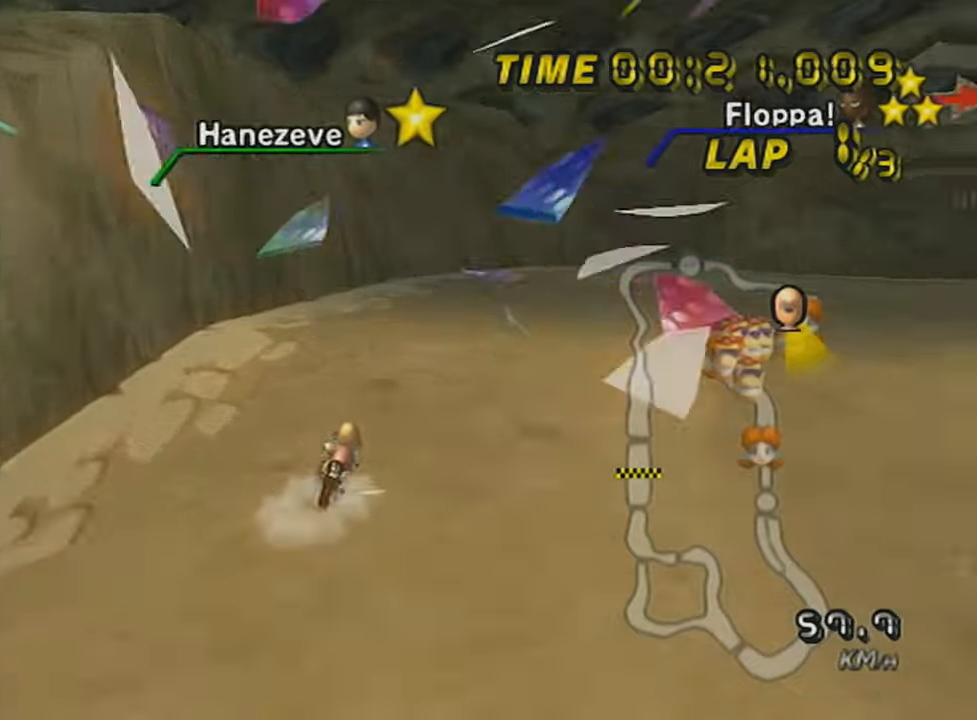
{"buttons": ["A", "R1"], "left_stick": "up-right", "events": [[184, "left_stick", "up-right"]]}
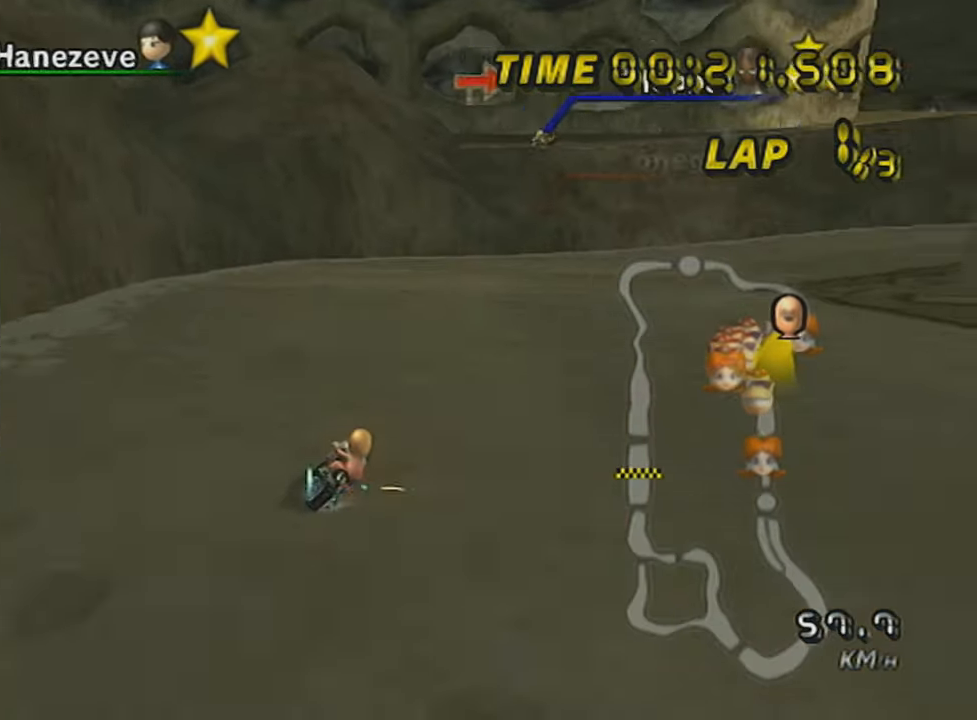
{"buttons": ["A", "R1"], "left_stick": "left", "events": [[233, "left_stick", "center"], [367, "L1", "down"], [367, "left_stick", "left"], [484, "L1", "up"]]}
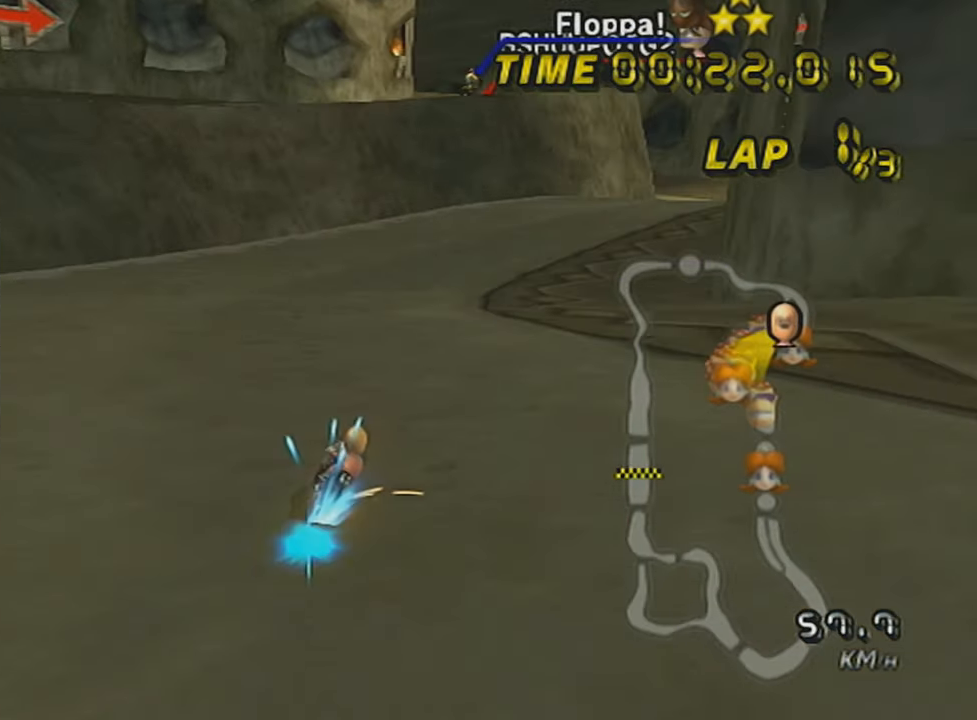
{"buttons": ["A"], "left_stick": "right", "events": [[17, "left_stick", "center"], [217, "left_stick", "right"], [367, "R1", "up"], [384, "DPAD_UP", "down"], [484, "DPAD_UP", "up"]]}
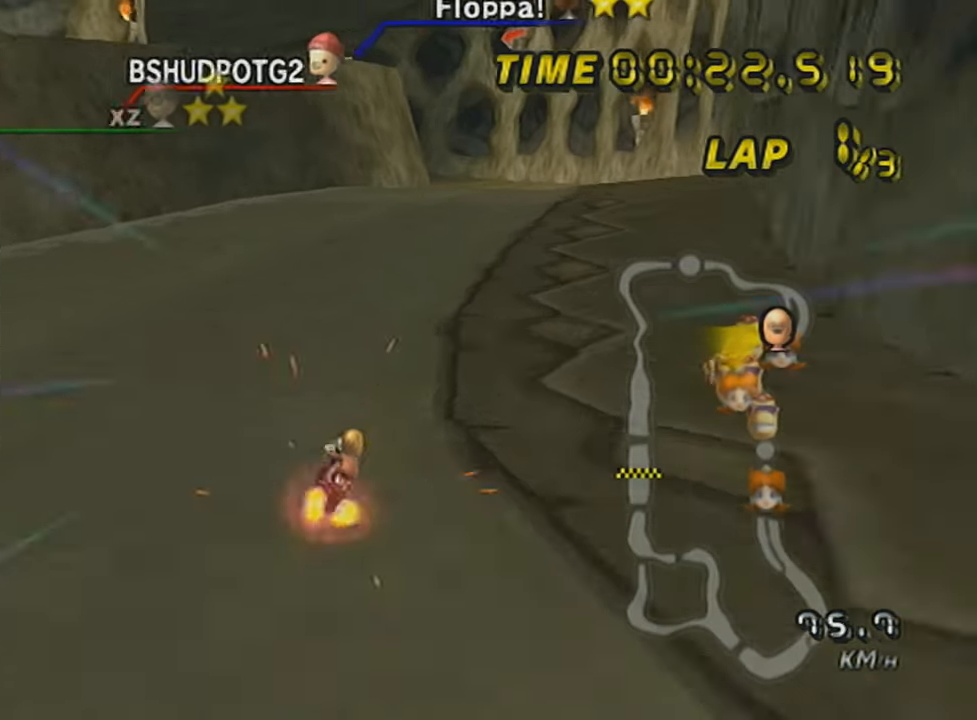
{"buttons": ["A"], "left_stick": "left", "events": [[83, "DPAD_UP", "down"], [100, "left_stick", "center"], [133, "DPAD_UP", "up"], [233, "DPAD_UP", "down"], [250, "left_stick", "left"], [334, "L1", "down"], [484, "DPAD_UP", "up"], [484, "L1", "up"]]}
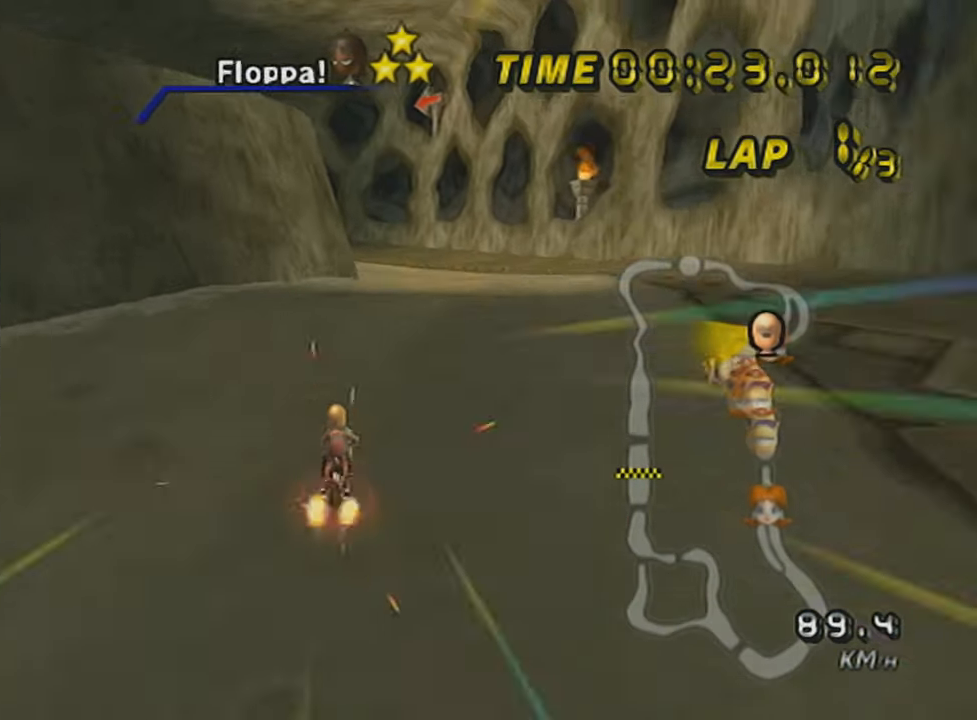
{"buttons": ["A", "DPAD_UP"], "left_stick": "left", "events": [[100, "DPAD_UP", "down"], [117, "left_stick", "right"], [200, "DPAD_UP", "up"], [267, "DPAD_UP", "down"], [367, "DPAD_UP", "up"], [467, "DPAD_UP", "down"], [500, "left_stick", "left"]]}